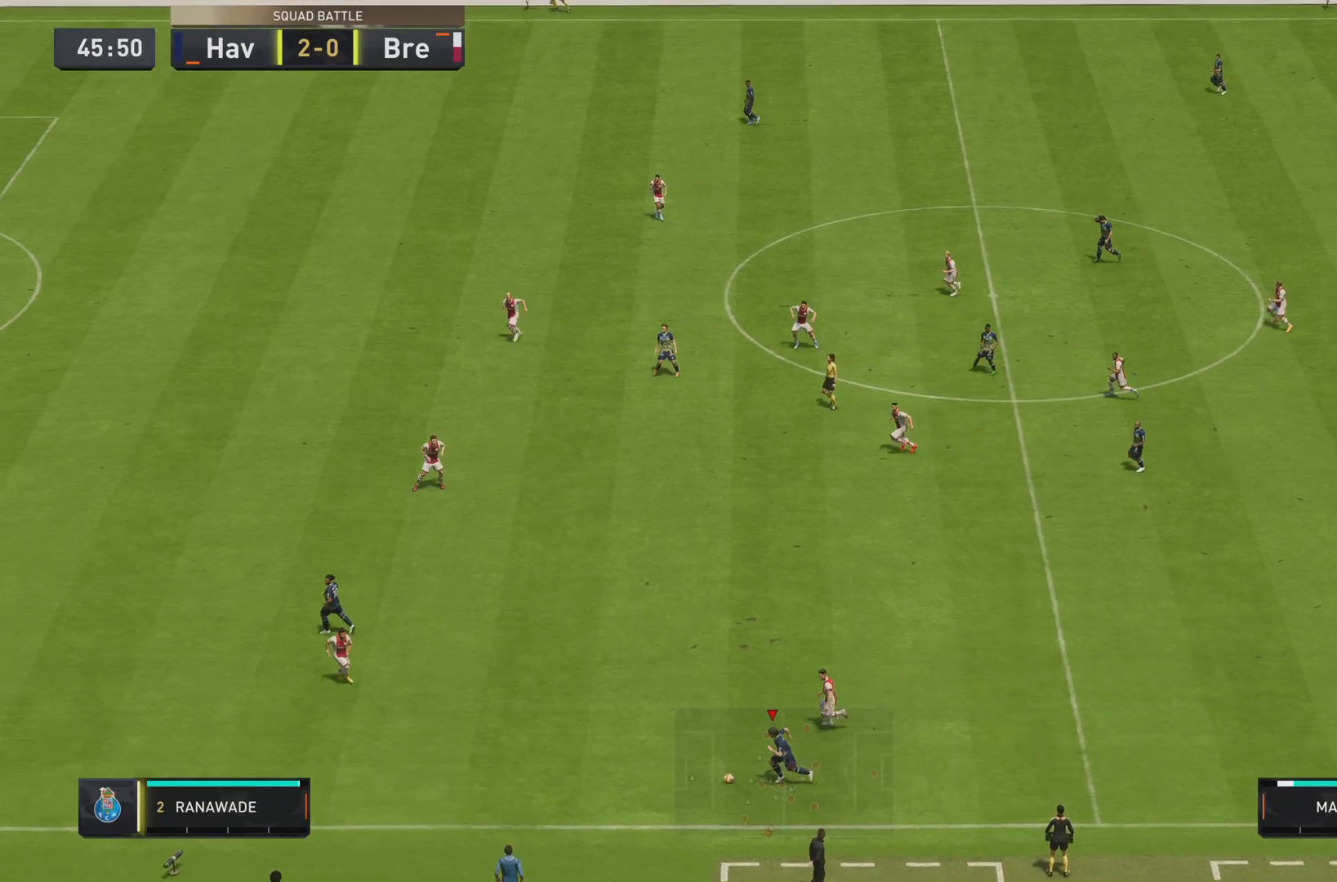
Gameplay with a controller (PlayStation layout); each line is a JSON object with the inputs held at the frame after it. "events" lists button and stick changes between this image and that frame as [ms after this image, input, new state], when the widget could be followed in between. Not read: L3 R3.
{"buttons": ["R2"], "left_stick": "down-left", "right_stick": "center", "events": []}
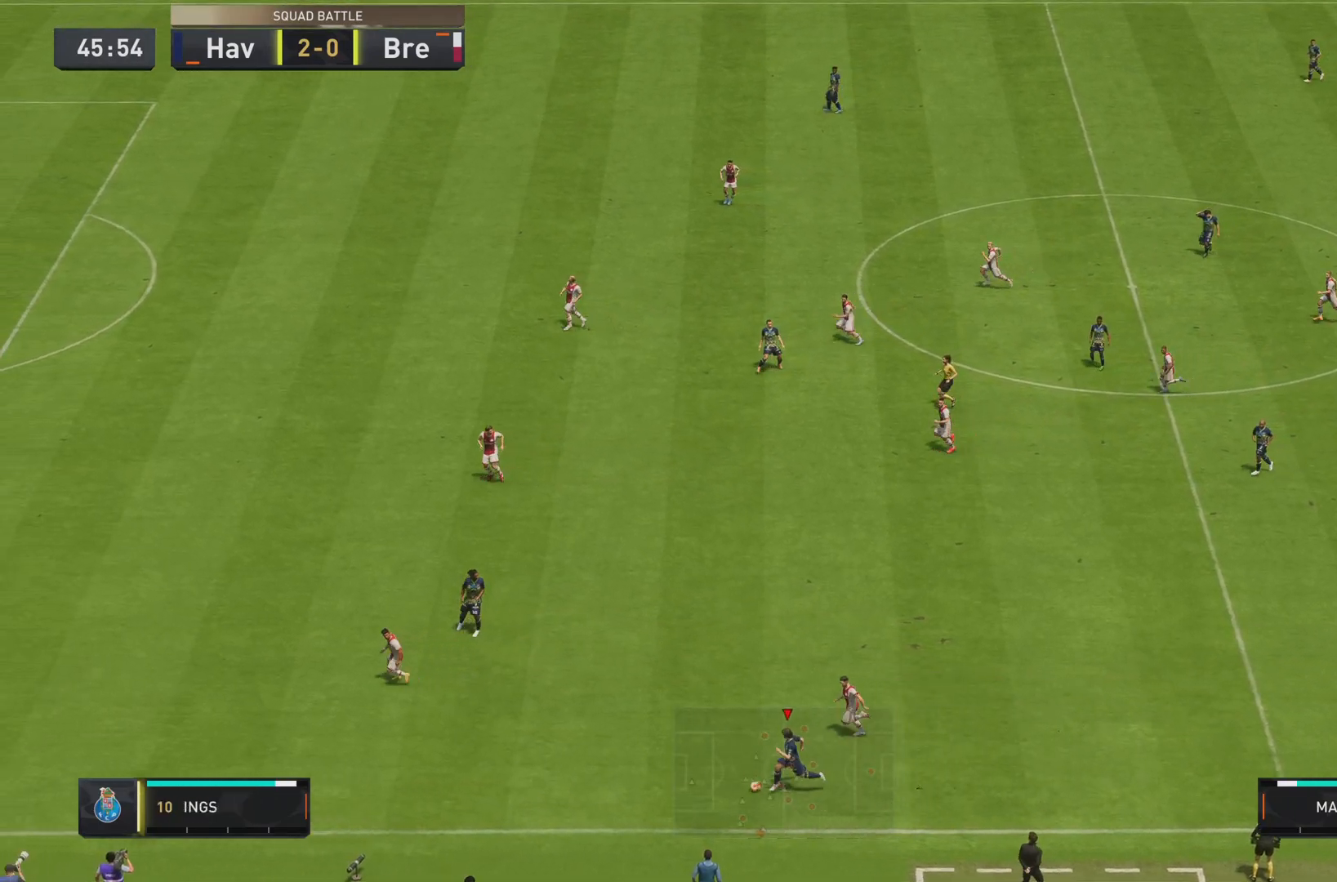
{"buttons": [], "left_stick": "down-left", "right_stick": "center", "events": [[484, "R2", "up"]]}
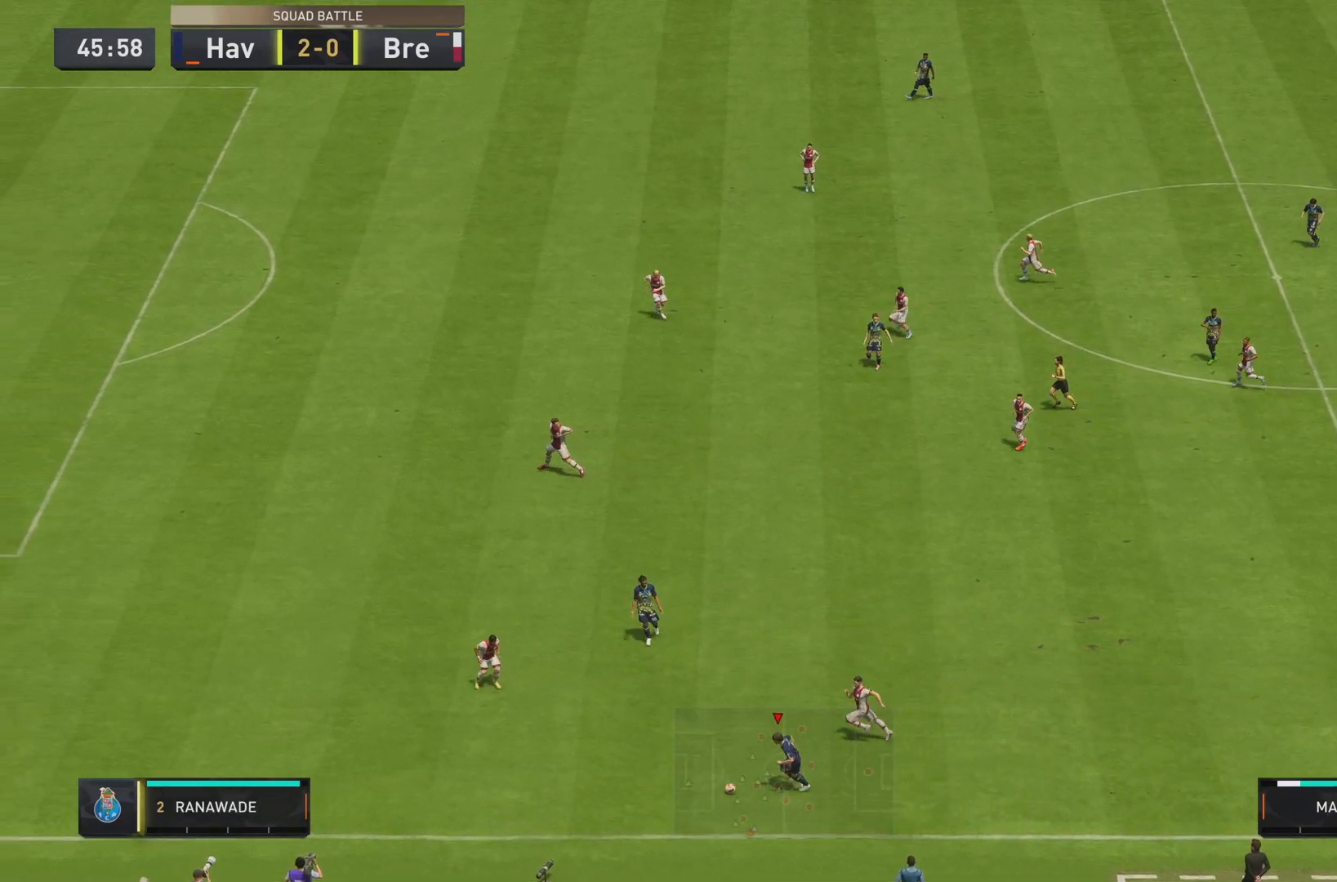
{"buttons": [], "left_stick": "down-left", "right_stick": "center"}
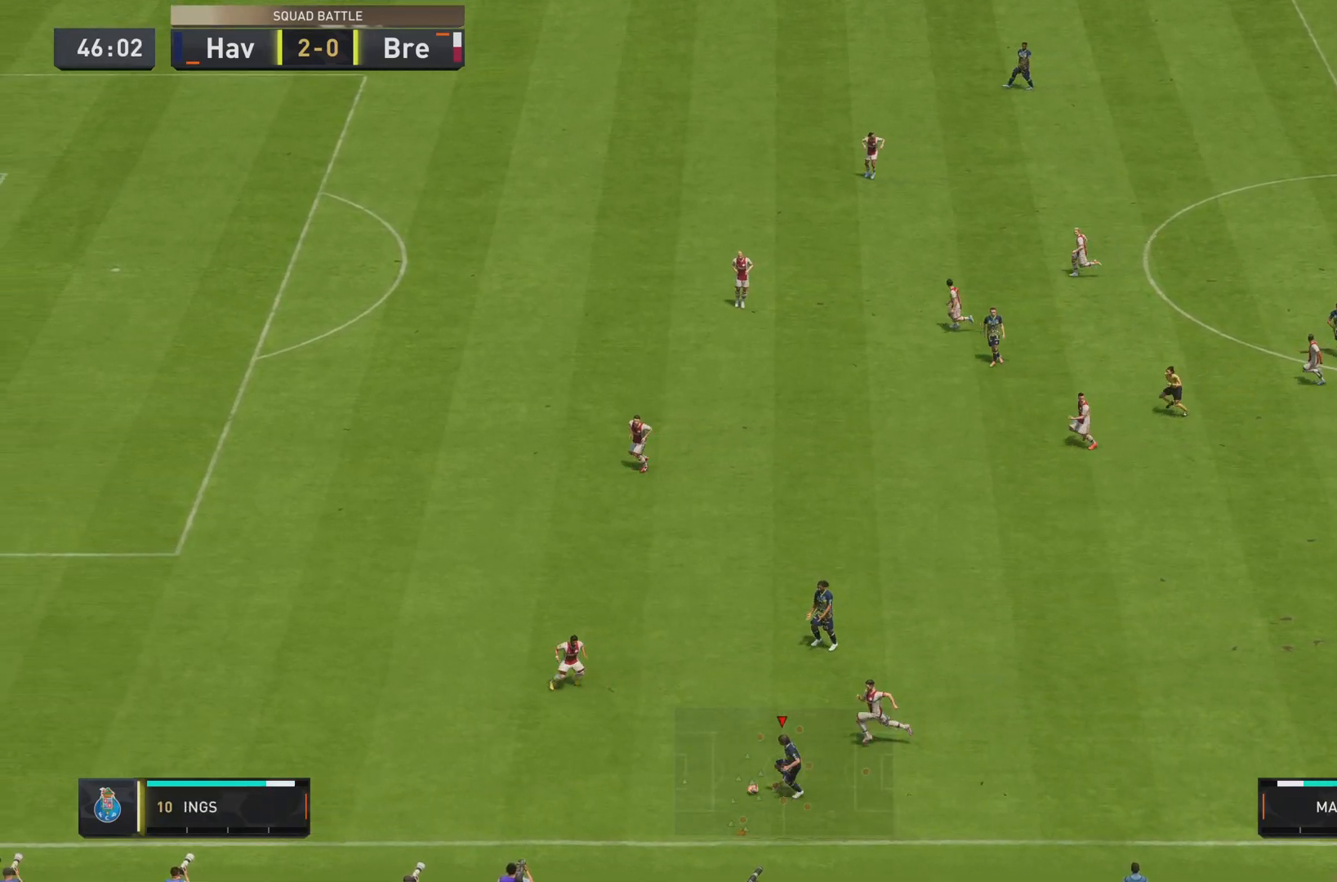
{"buttons": [], "left_stick": "down-left", "right_stick": "center", "events": []}
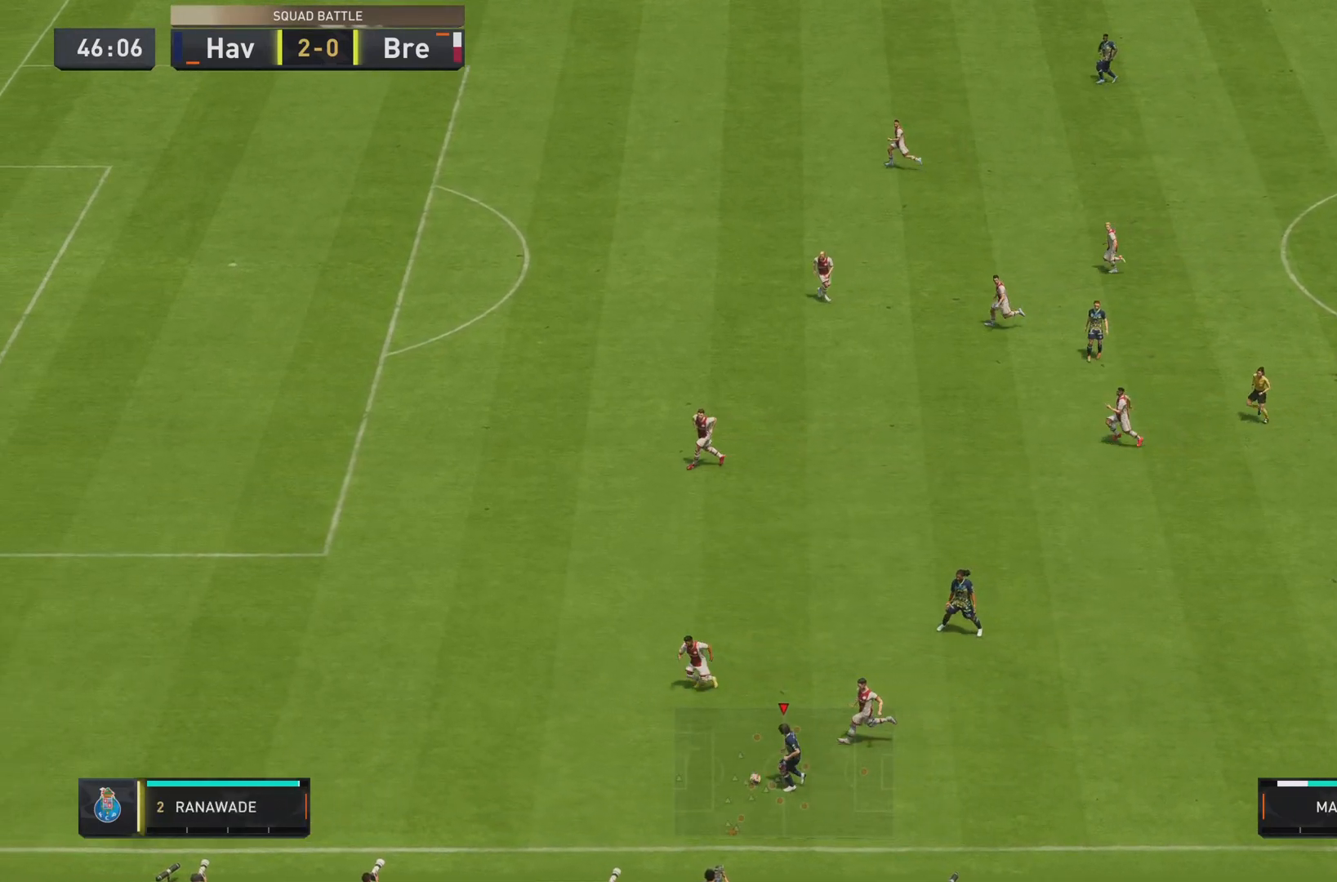
{"buttons": [], "left_stick": "down", "right_stick": "center"}
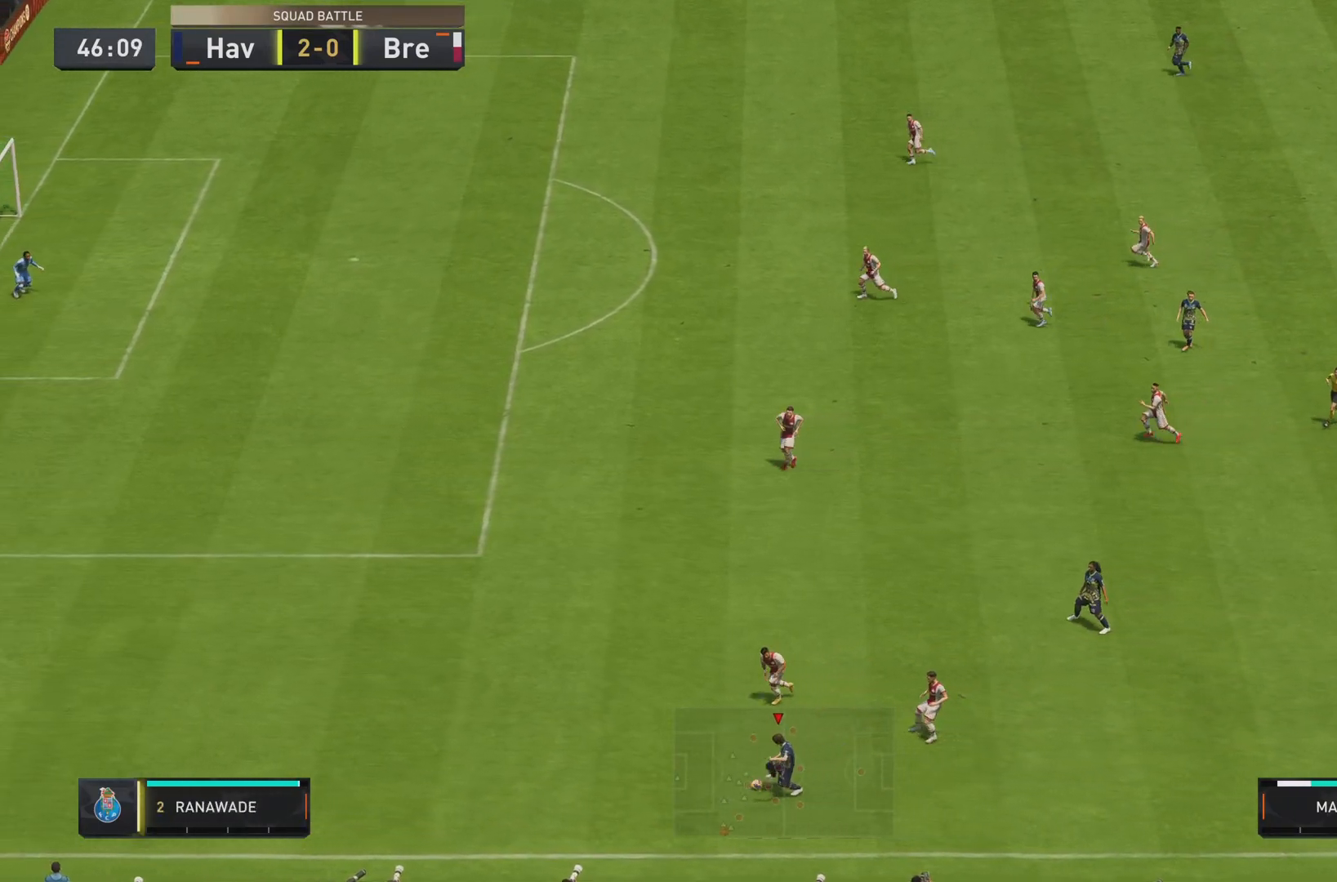
{"buttons": [], "left_stick": "right", "right_stick": "center", "events": [[50, "left_stick", "down-right"], [351, "left_stick", "right"]]}
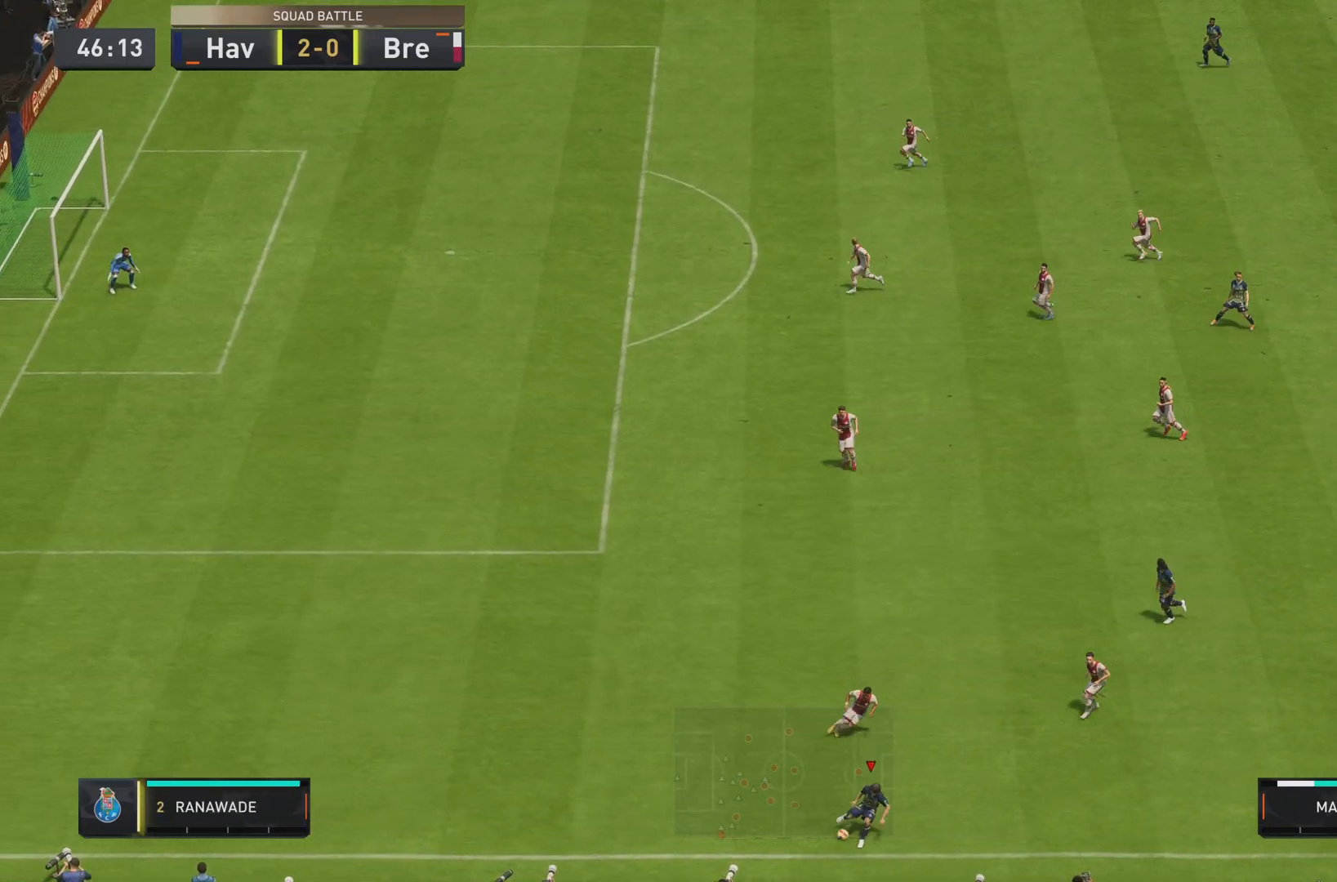
{"buttons": [], "left_stick": "right", "right_stick": "center", "events": []}
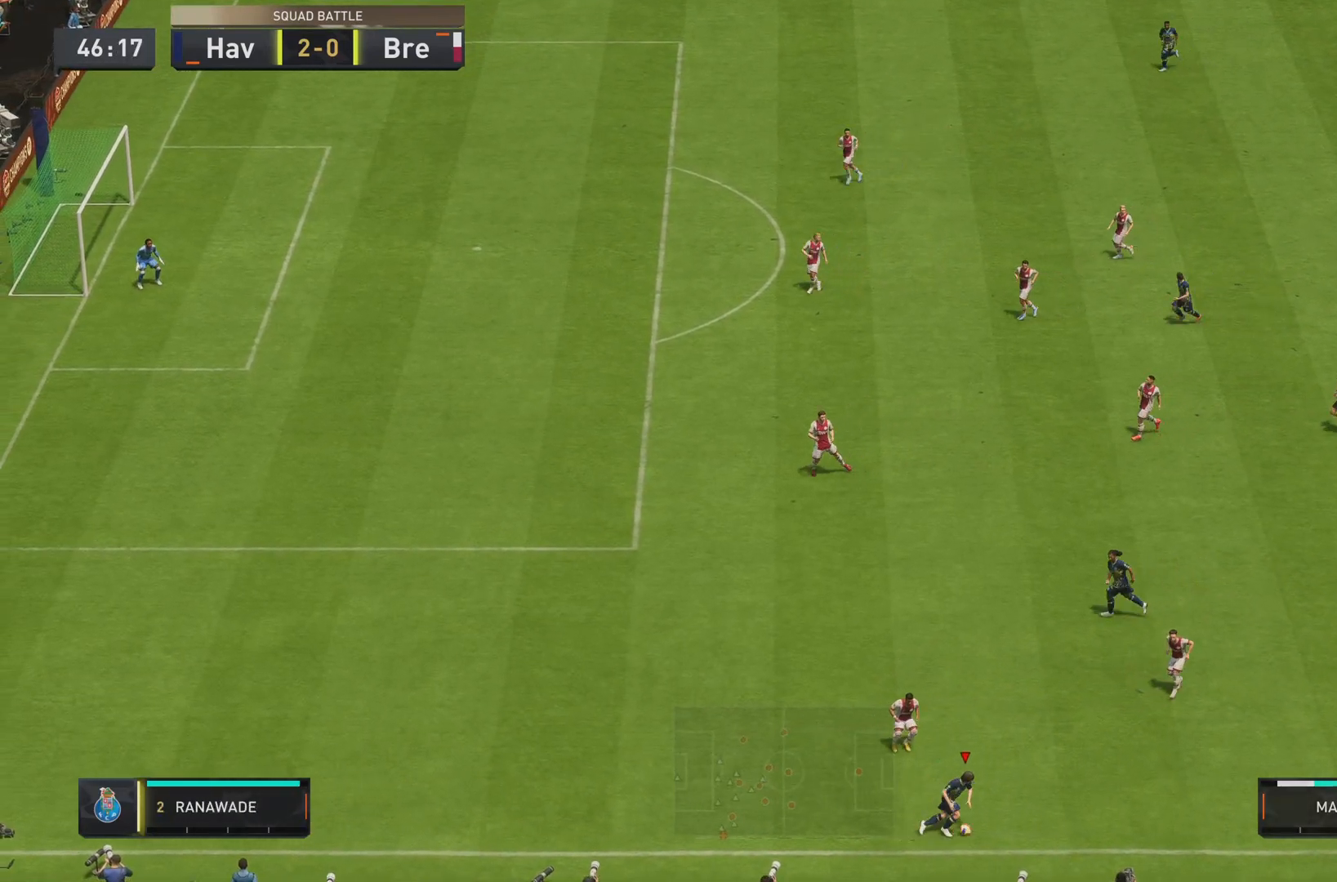
{"buttons": [], "left_stick": "right", "right_stick": "center", "events": []}
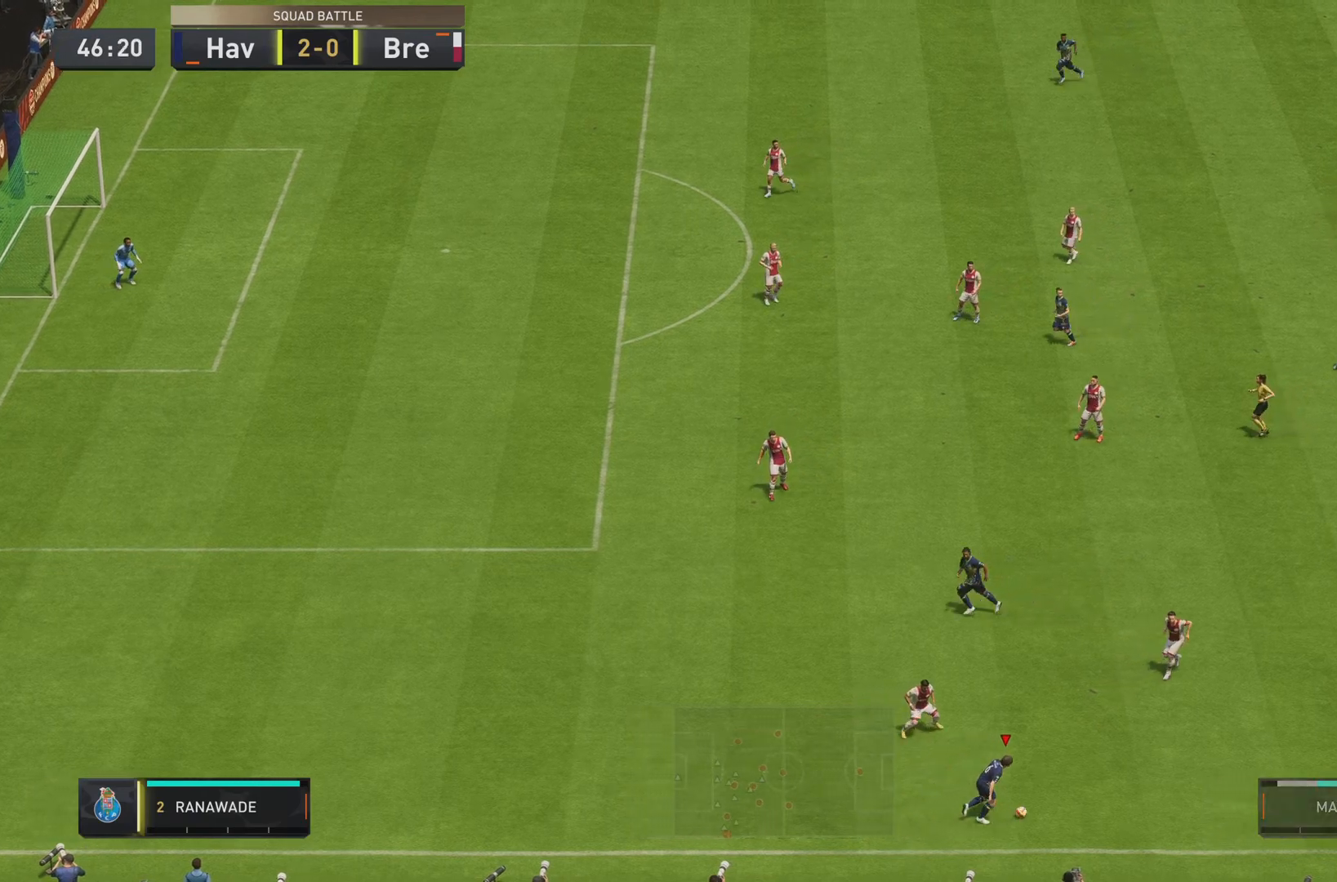
{"buttons": [], "left_stick": "down-left", "right_stick": "center", "events": [[300, "left_stick", "down-left"]]}
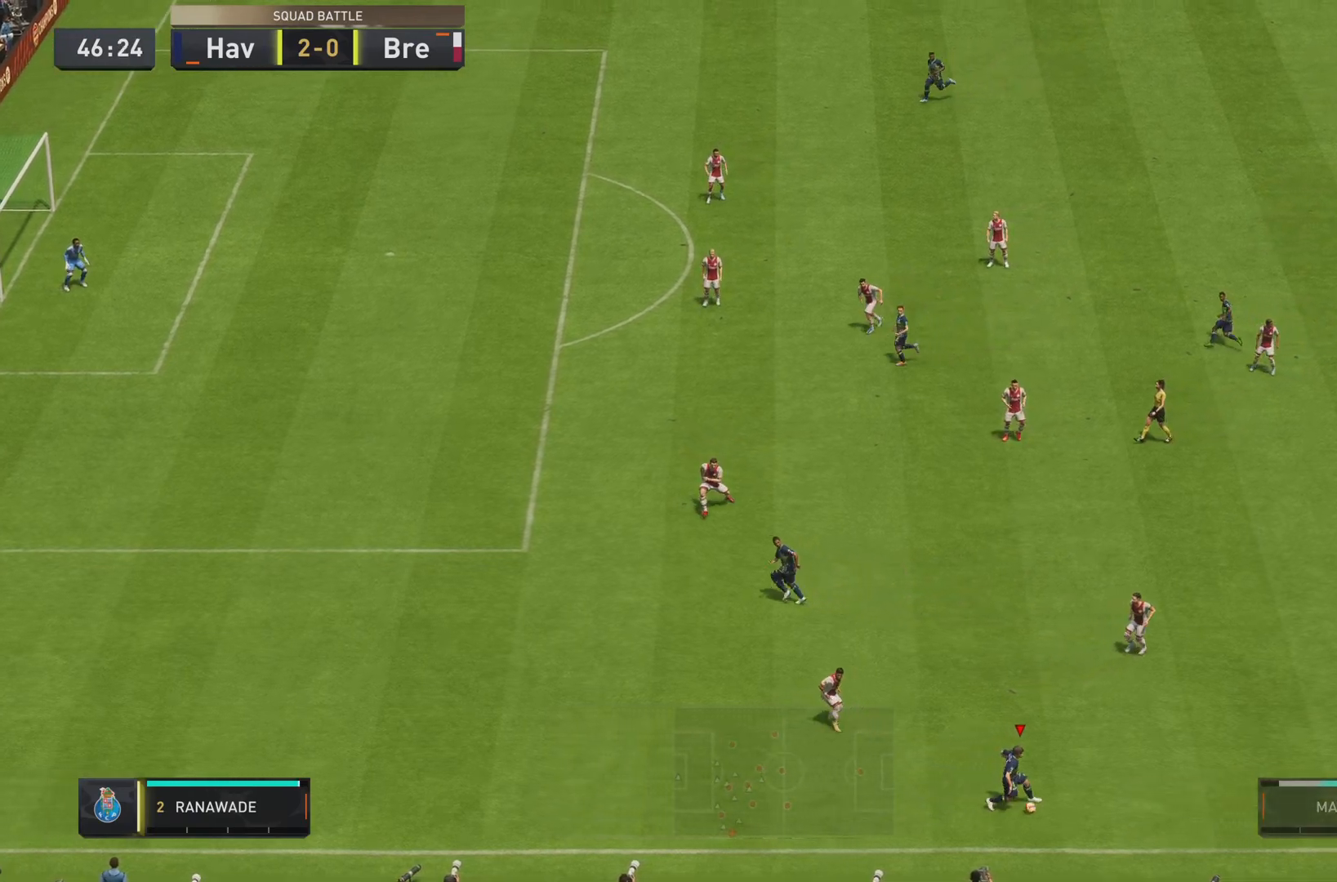
{"buttons": [], "left_stick": "down-left", "right_stick": "center", "events": []}